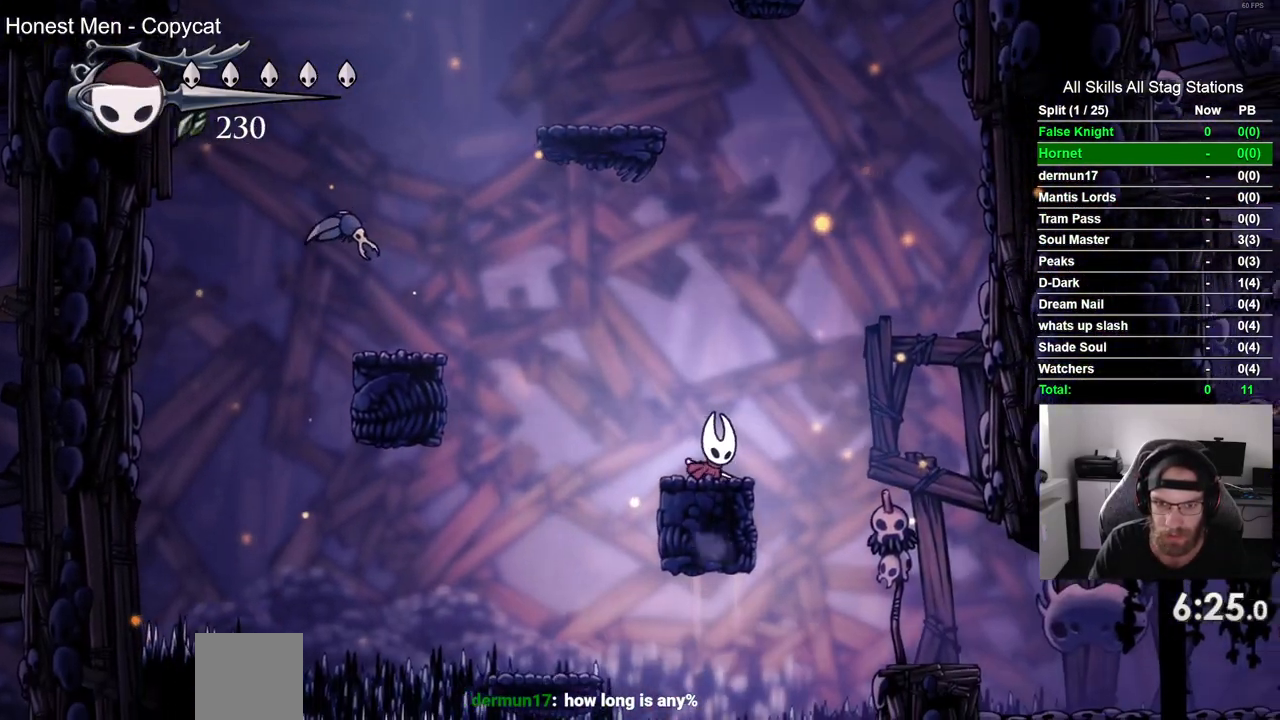
Gameplay with a controller (PlayStation layout); each line is a JSON object with the inputs held at the frame after it. "events" lists button and stick changes between this image and that frame as [ms after this image, input, new state], when the widget could be followed in between. Not read: L1 R1.
{"buttons": [], "left_stick": "center", "right_stick": "center", "events": [[33, "DPAD_RIGHT", "up"]]}
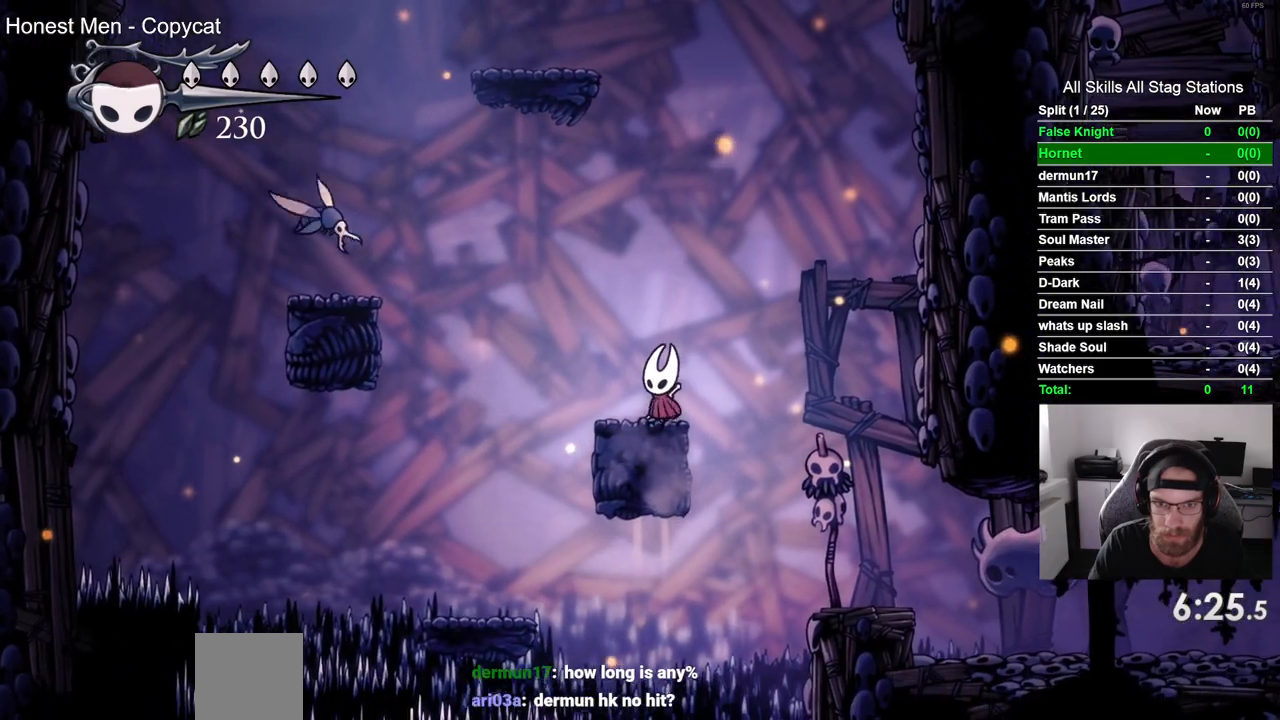
{"buttons": [], "left_stick": "center", "right_stick": "center", "events": [[267, "CROSS", "down"], [400, "CROSS", "up"]]}
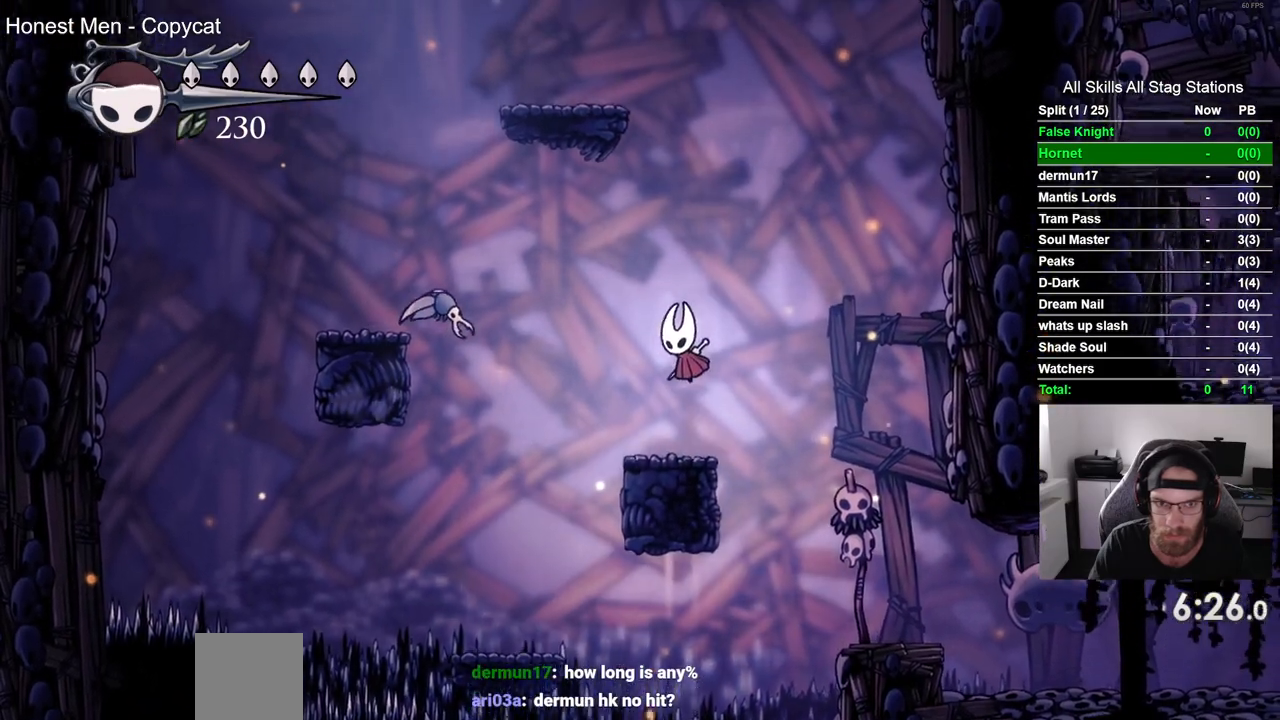
{"buttons": [], "left_stick": "center", "right_stick": "center", "events": [[50, "DPAD_LEFT", "down"], [117, "DPAD_LEFT", "up"], [250, "CROSS", "down"], [350, "CROSS", "up"], [383, "SQUARE", "down"], [467, "SQUARE", "up"]]}
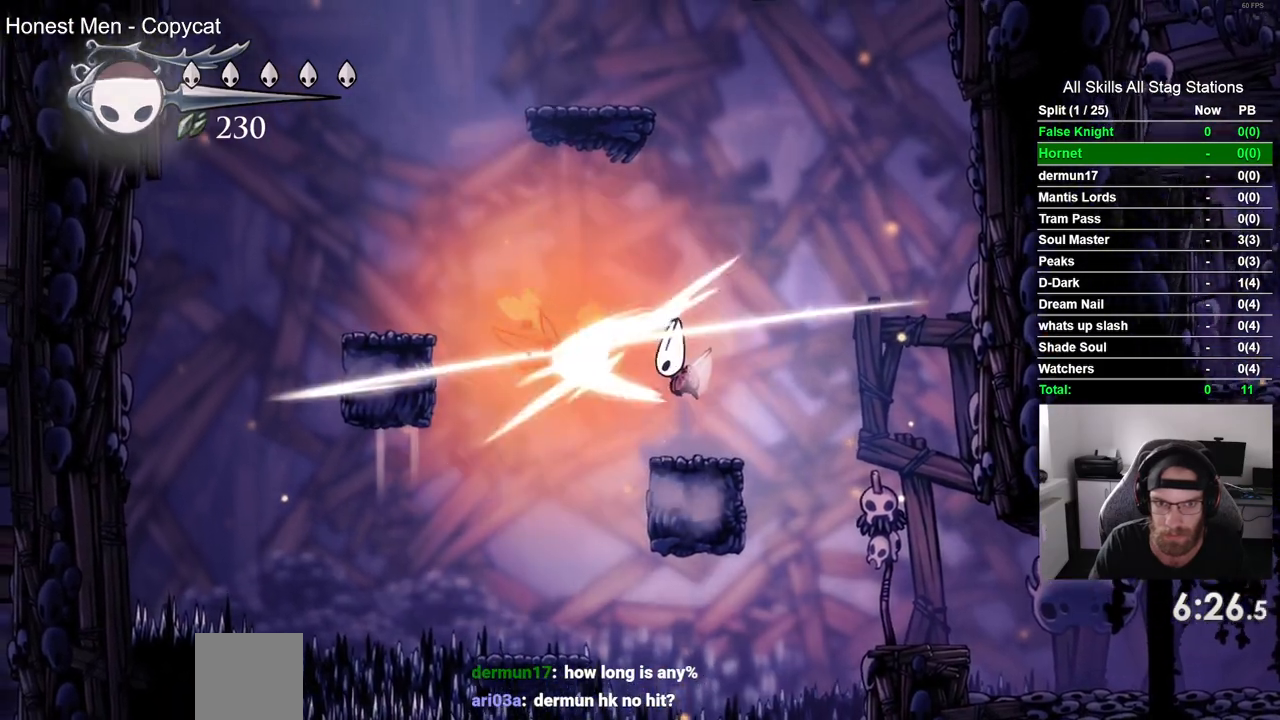
{"buttons": [], "left_stick": "center", "right_stick": "center", "events": [[183, "DPAD_LEFT", "down"], [233, "DPAD_LEFT", "up"]]}
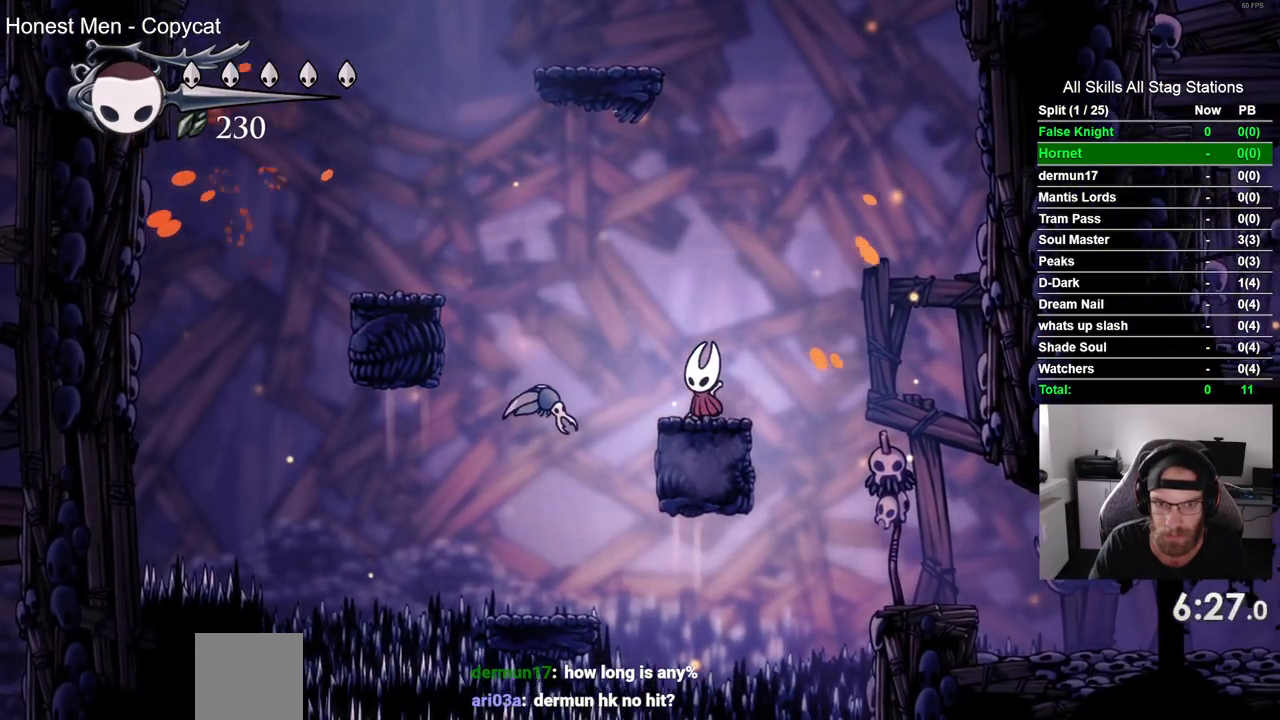
{"buttons": [], "left_stick": "center", "right_stick": "center", "events": []}
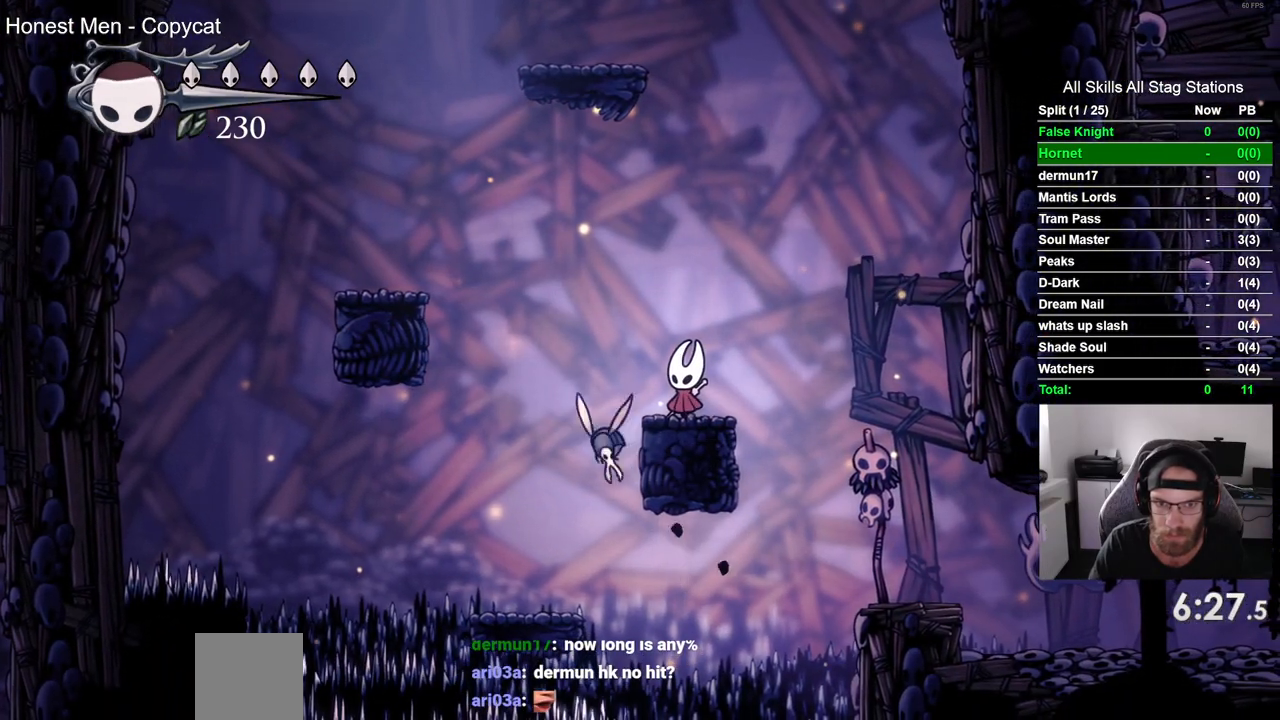
{"buttons": [], "left_stick": "center", "right_stick": "center", "events": [[83, "SQUARE", "down"], [233, "SQUARE", "up"]]}
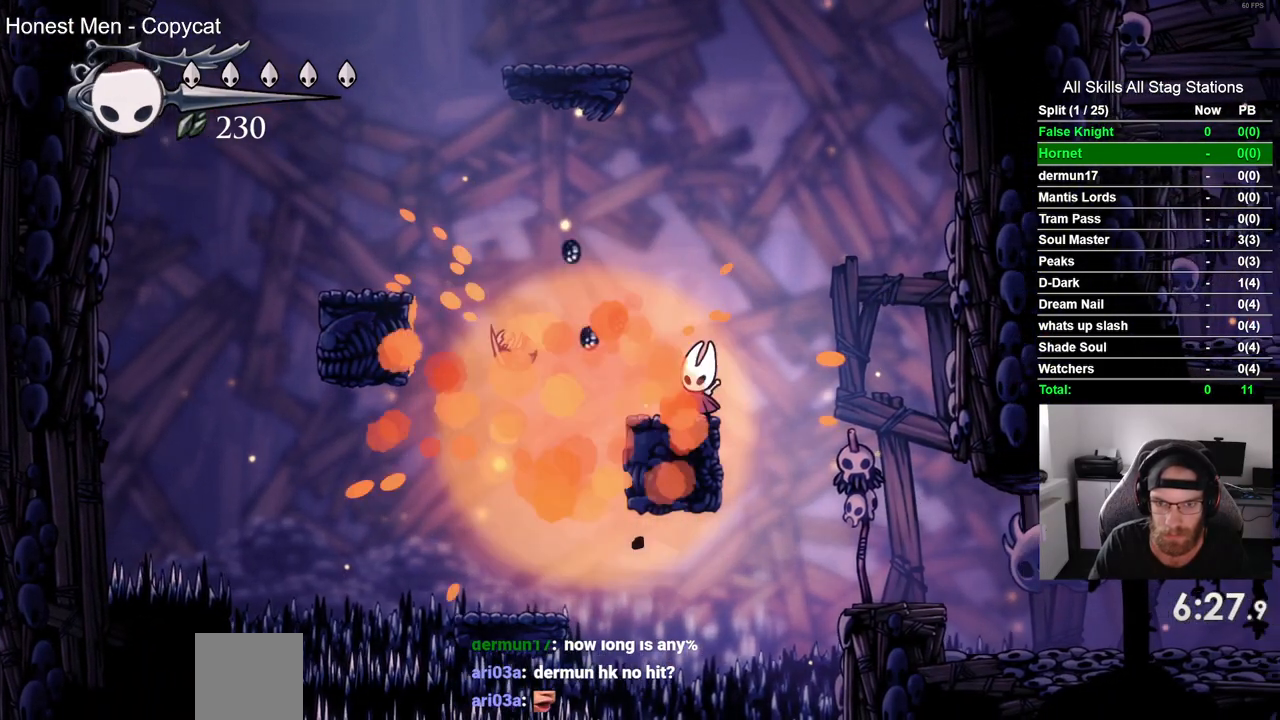
{"buttons": ["CROSS", "DPAD_LEFT"], "left_stick": "center", "right_stick": "center", "events": [[67, "DPAD_LEFT", "down"], [200, "CROSS", "down"]]}
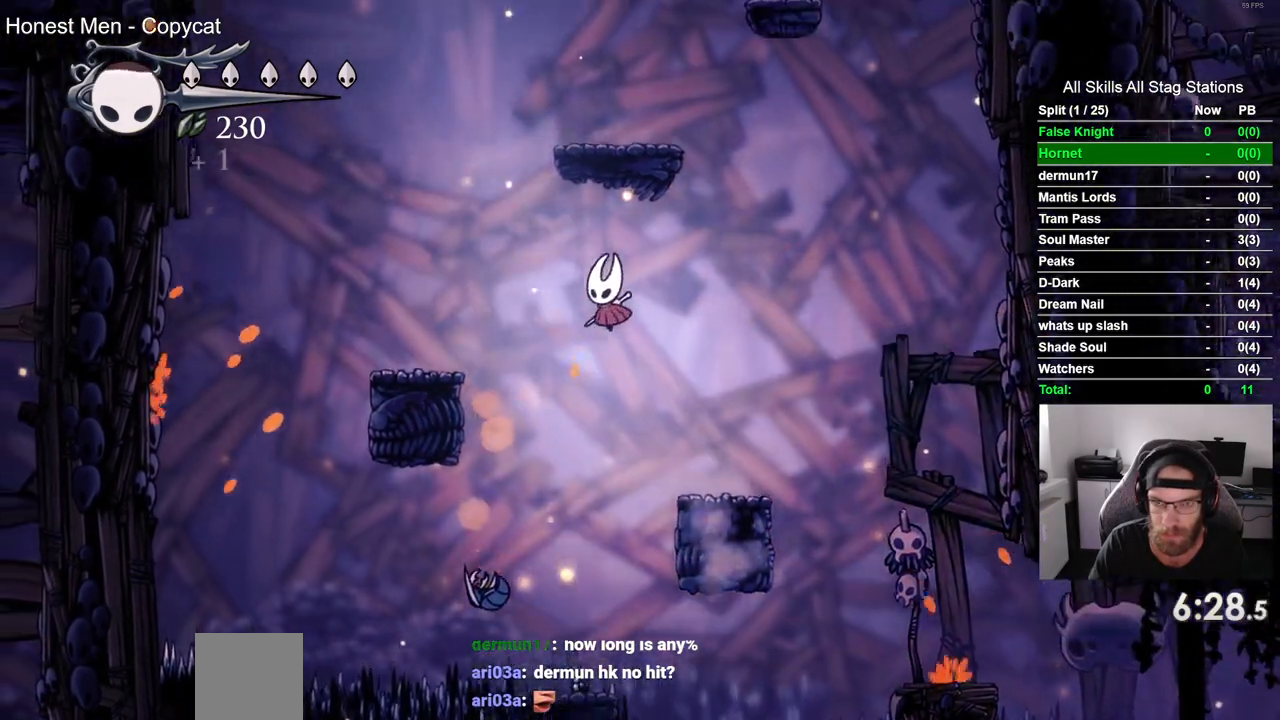
{"buttons": ["DPAD_LEFT"], "left_stick": "center", "right_stick": "center", "events": [[183, "CROSS", "up"]]}
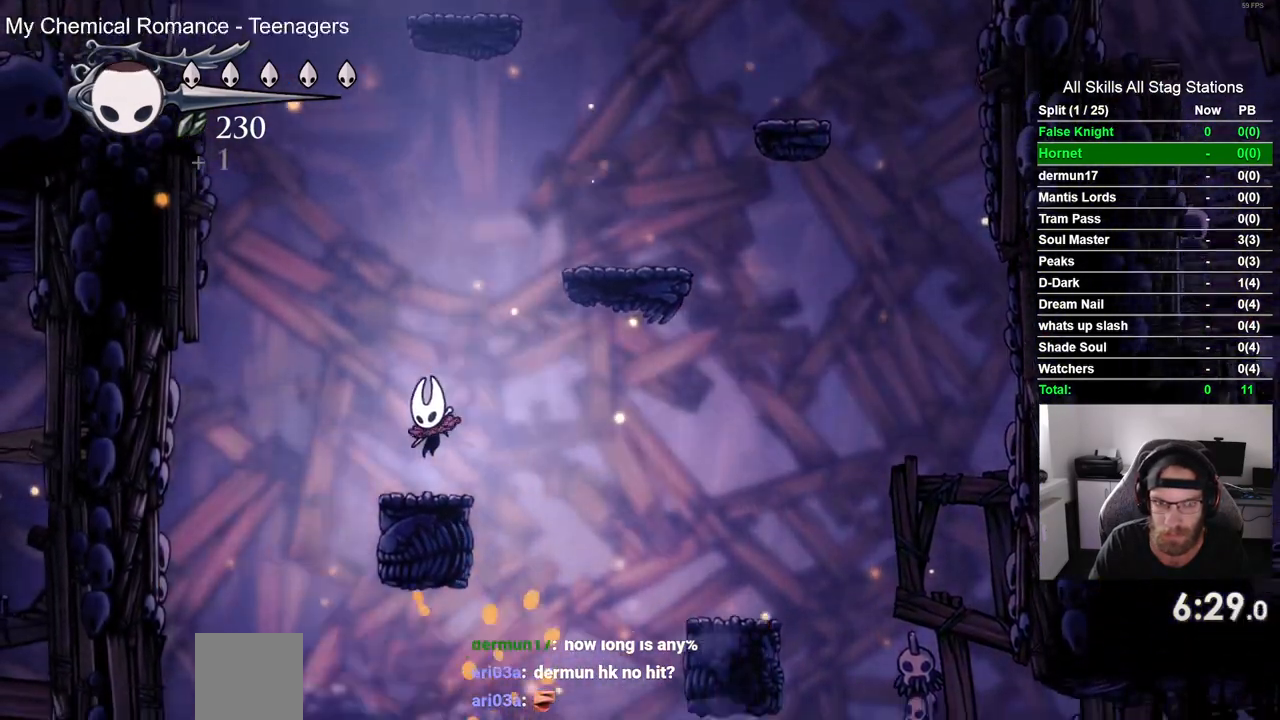
{"buttons": ["CROSS", "DPAD_RIGHT"], "left_stick": "center", "right_stick": "center", "events": [[17, "DPAD_LEFT", "up"], [67, "DPAD_RIGHT", "down"], [83, "CROSS", "down"]]}
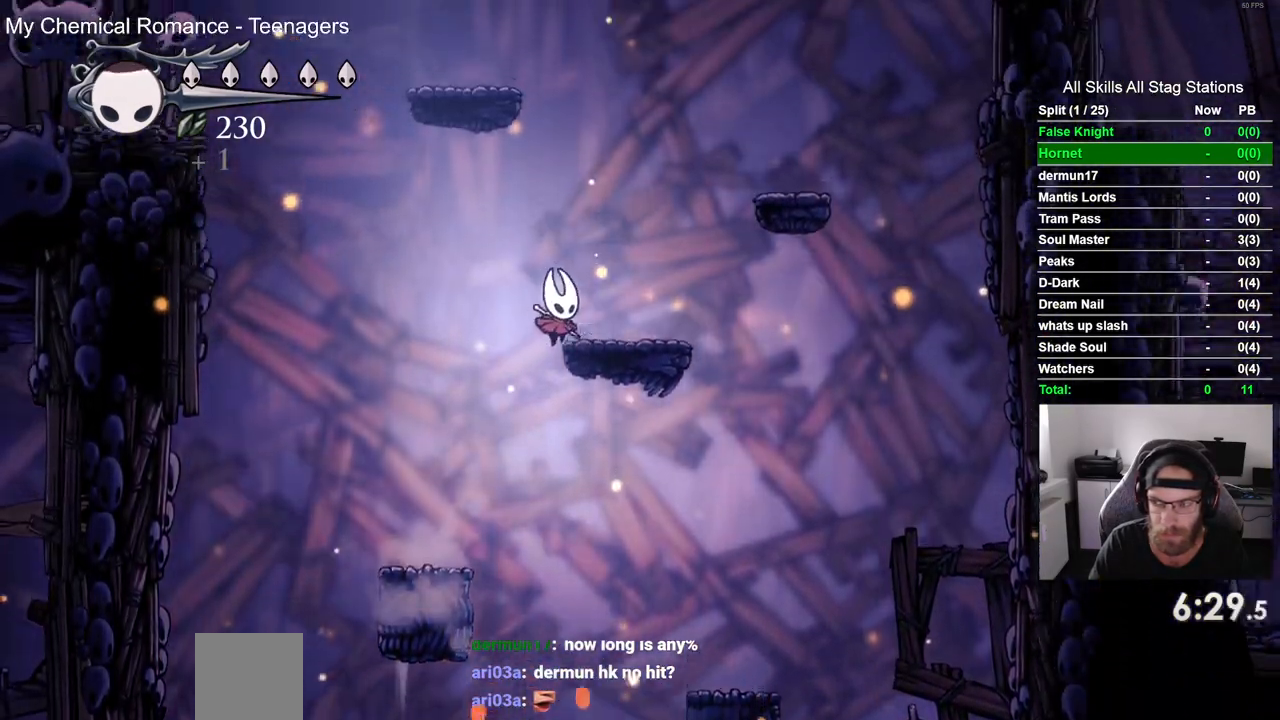
{"buttons": ["CROSS", "DPAD_RIGHT"], "left_stick": "center", "right_stick": "center", "events": [[50, "CROSS", "up"], [233, "CROSS", "down"]]}
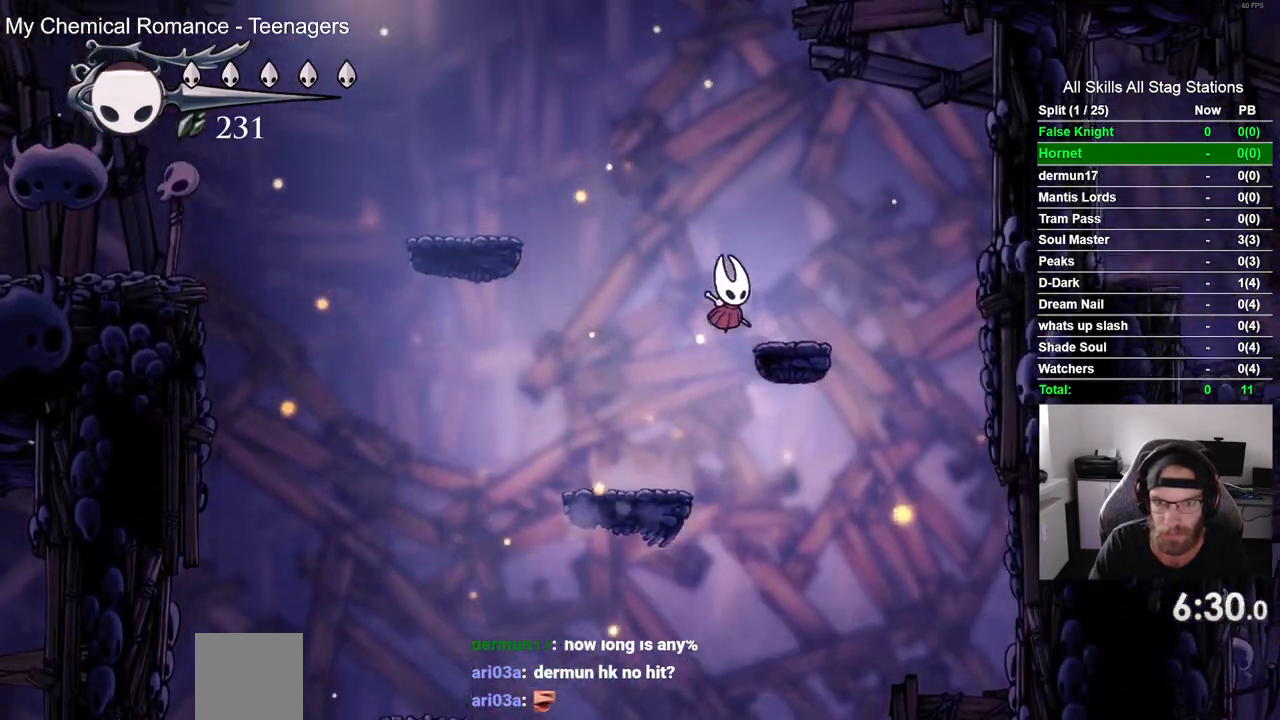
{"buttons": ["CROSS", "DPAD_LEFT"], "left_stick": "center", "right_stick": "center", "events": [[17, "CROSS", "up"], [133, "DPAD_RIGHT", "up"], [183, "DPAD_LEFT", "down"], [317, "CROSS", "down"]]}
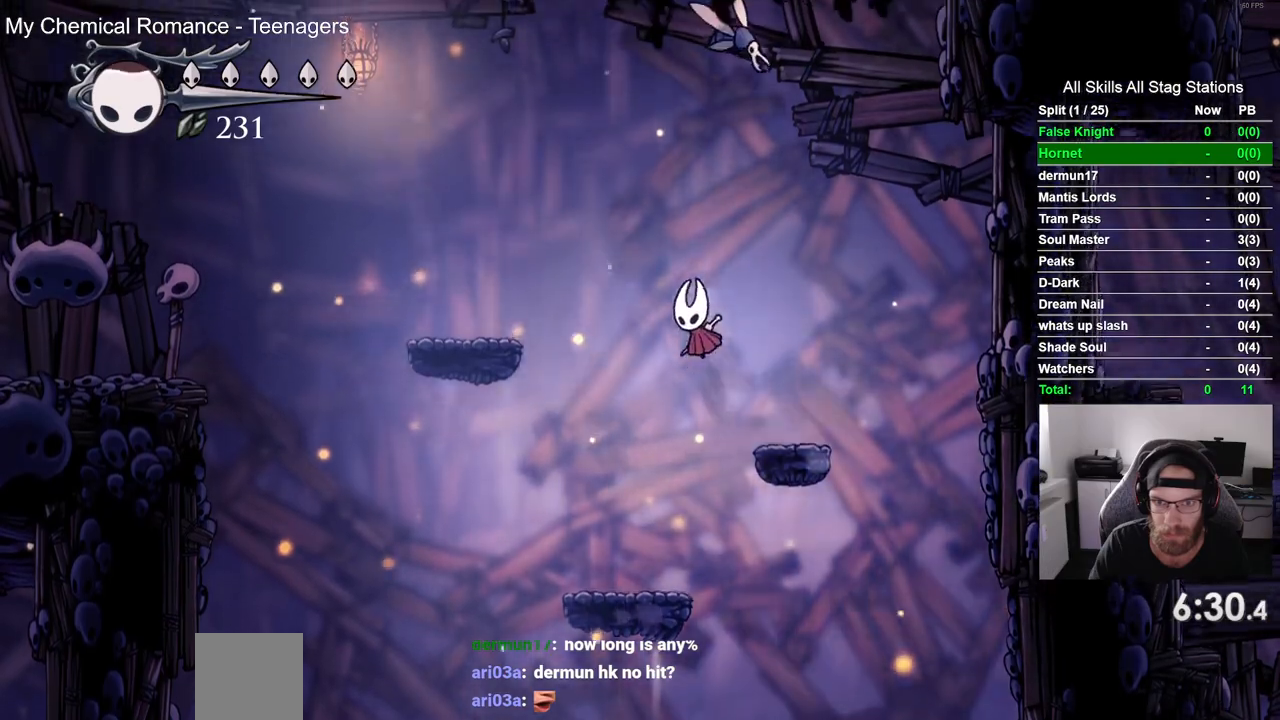
{"buttons": ["DPAD_LEFT"], "left_stick": "center", "right_stick": "center", "events": [[167, "CROSS", "up"]]}
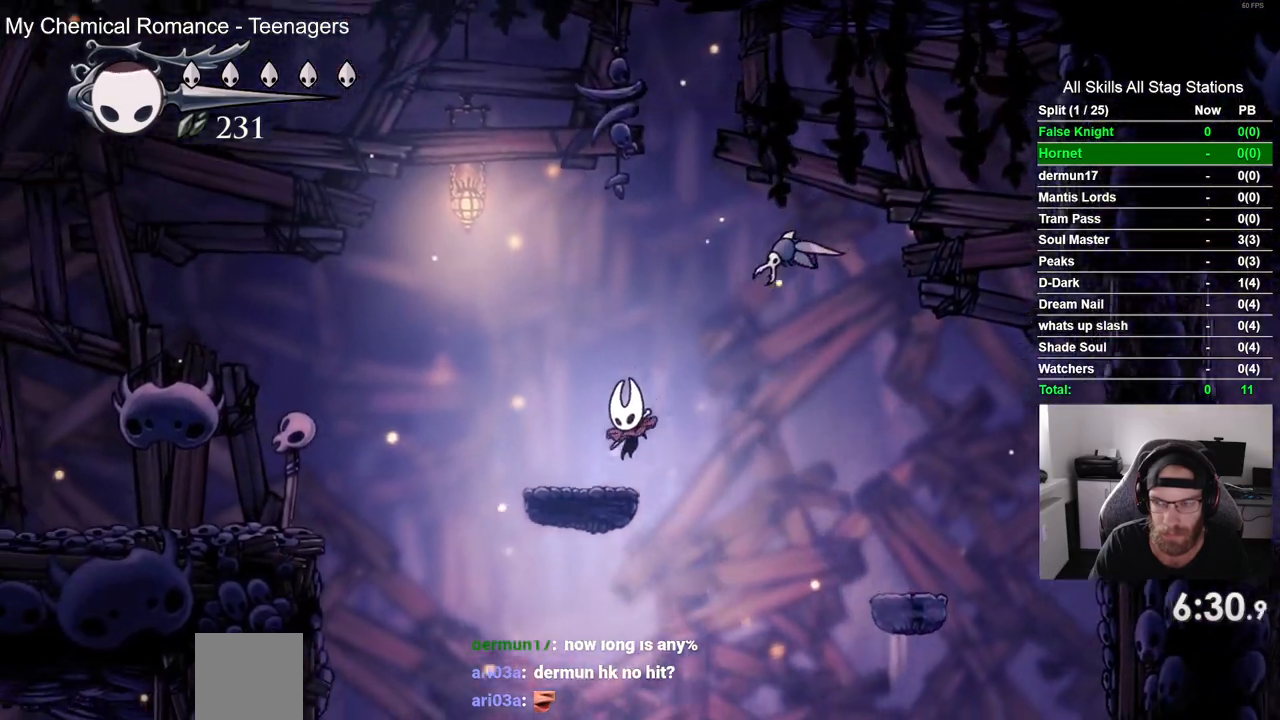
{"buttons": ["DPAD_LEFT"], "left_stick": "center", "right_stick": "center", "events": [[117, "CROSS", "down"], [450, "CROSS", "up"]]}
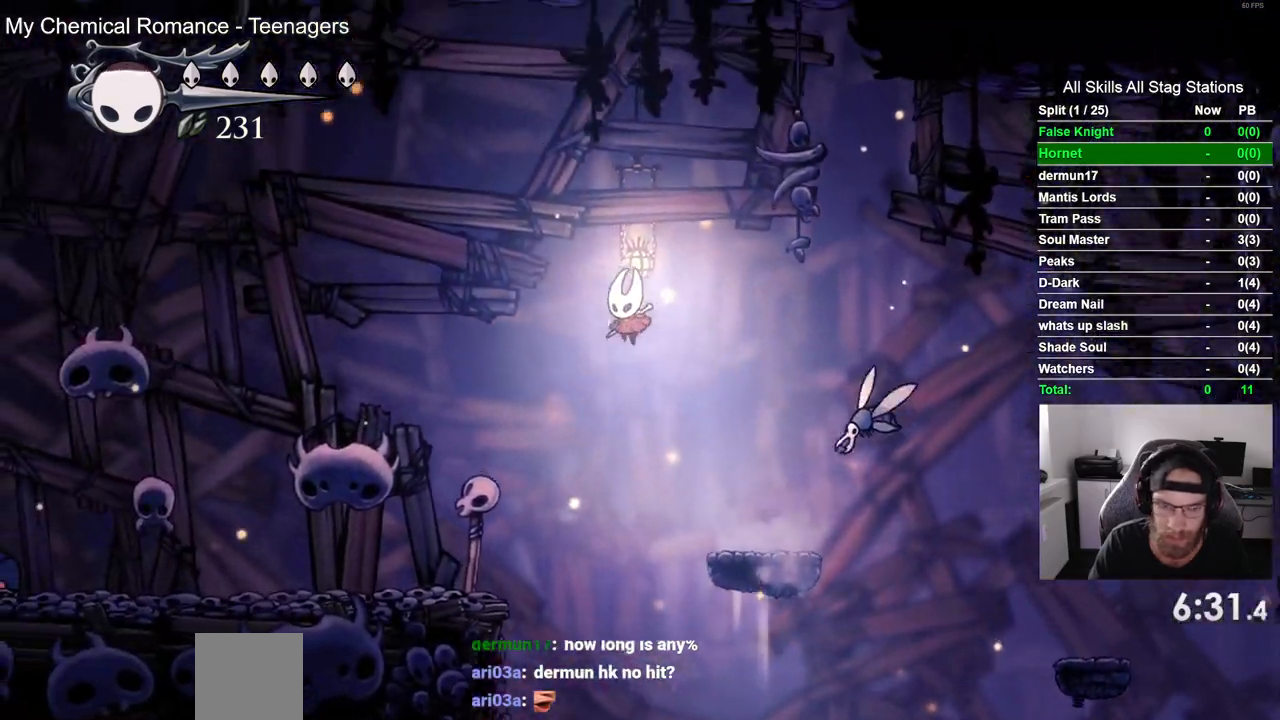
{"buttons": ["DPAD_LEFT"], "left_stick": "center", "right_stick": "center", "events": []}
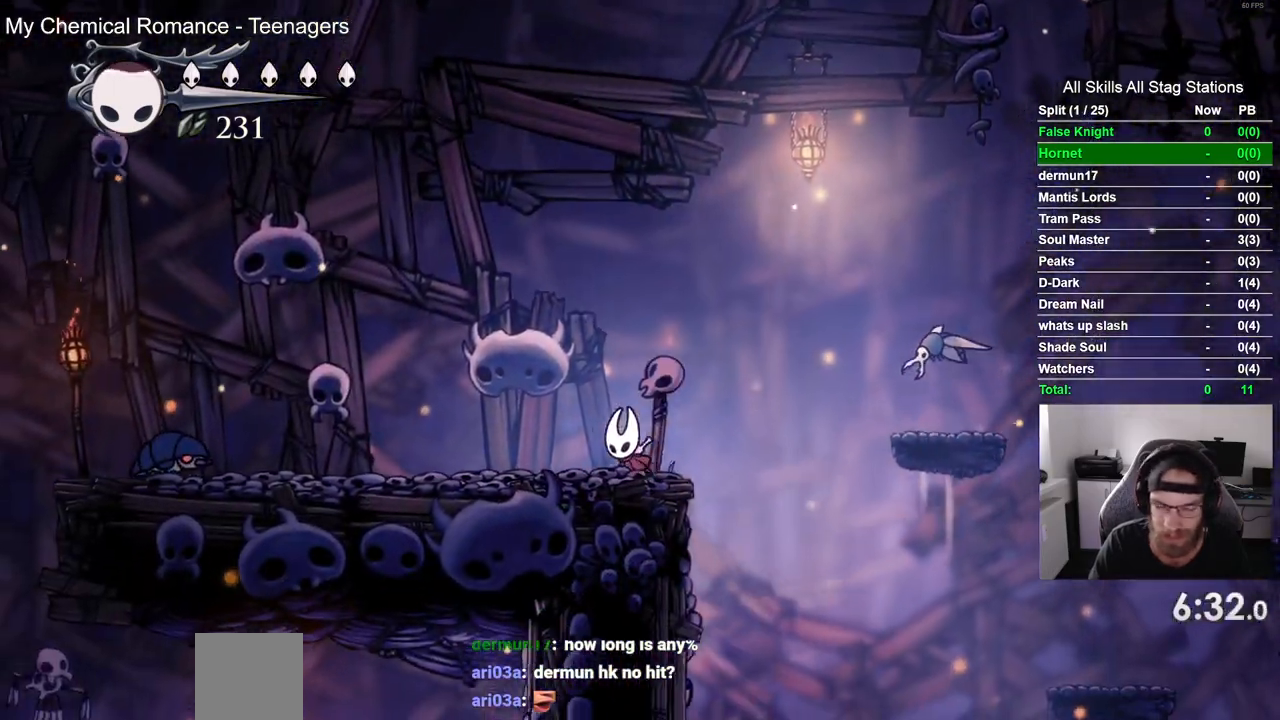
{"buttons": ["CROSS", "DPAD_LEFT"], "left_stick": "center", "right_stick": "center", "events": [[417, "CROSS", "down"]]}
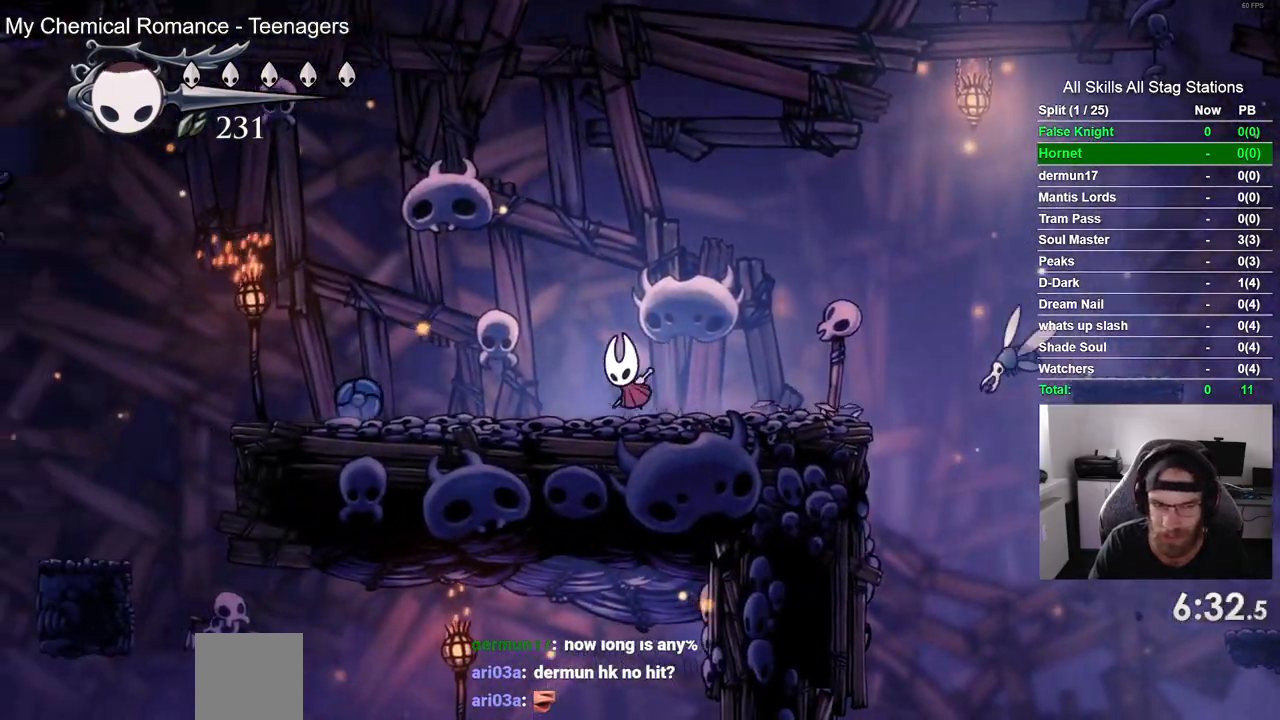
{"buttons": ["DPAD_LEFT"], "left_stick": "center", "right_stick": "center", "events": [[233, "CROSS", "up"]]}
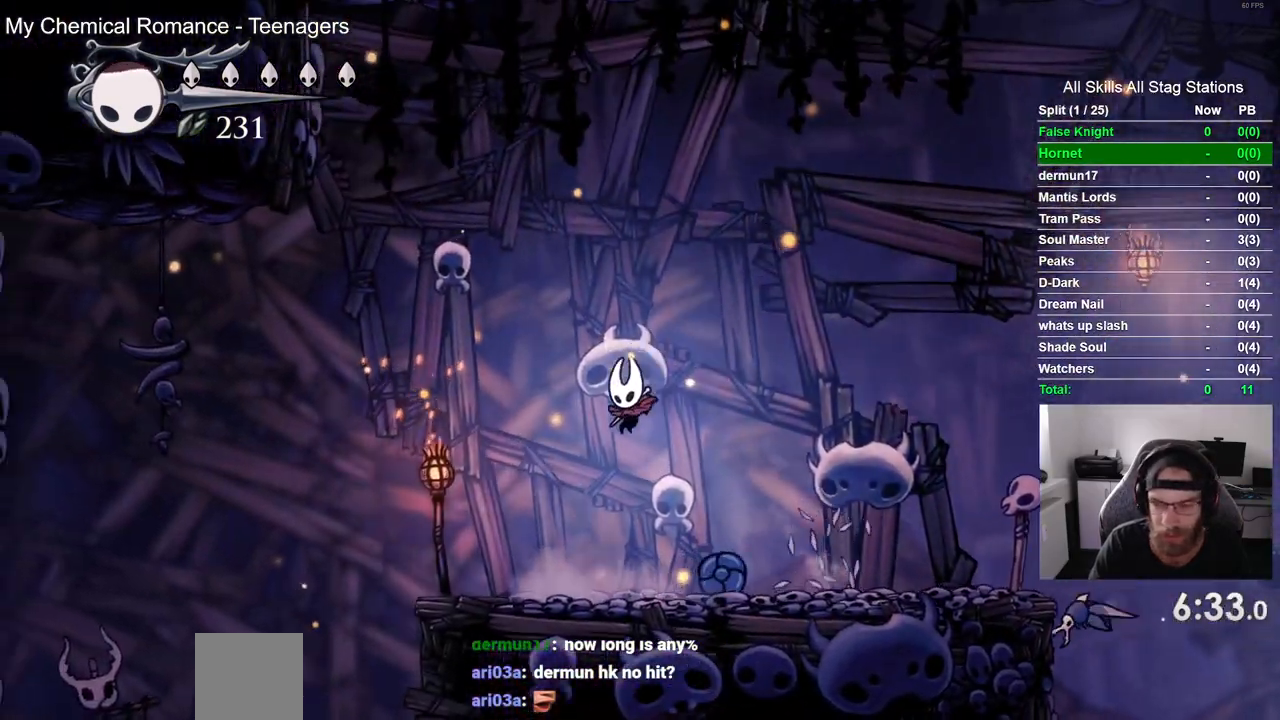
{"buttons": ["DPAD_LEFT"], "left_stick": "center", "right_stick": "center", "events": []}
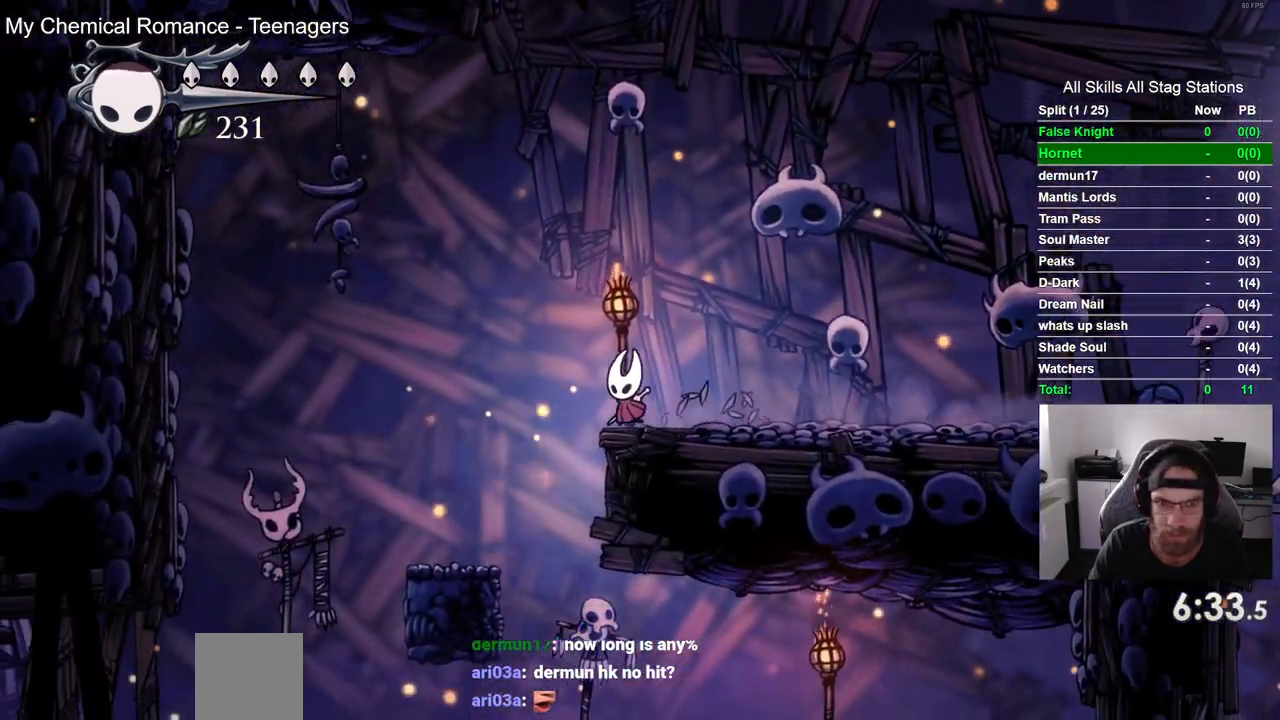
{"buttons": ["DPAD_LEFT"], "left_stick": "center", "right_stick": "center", "events": []}
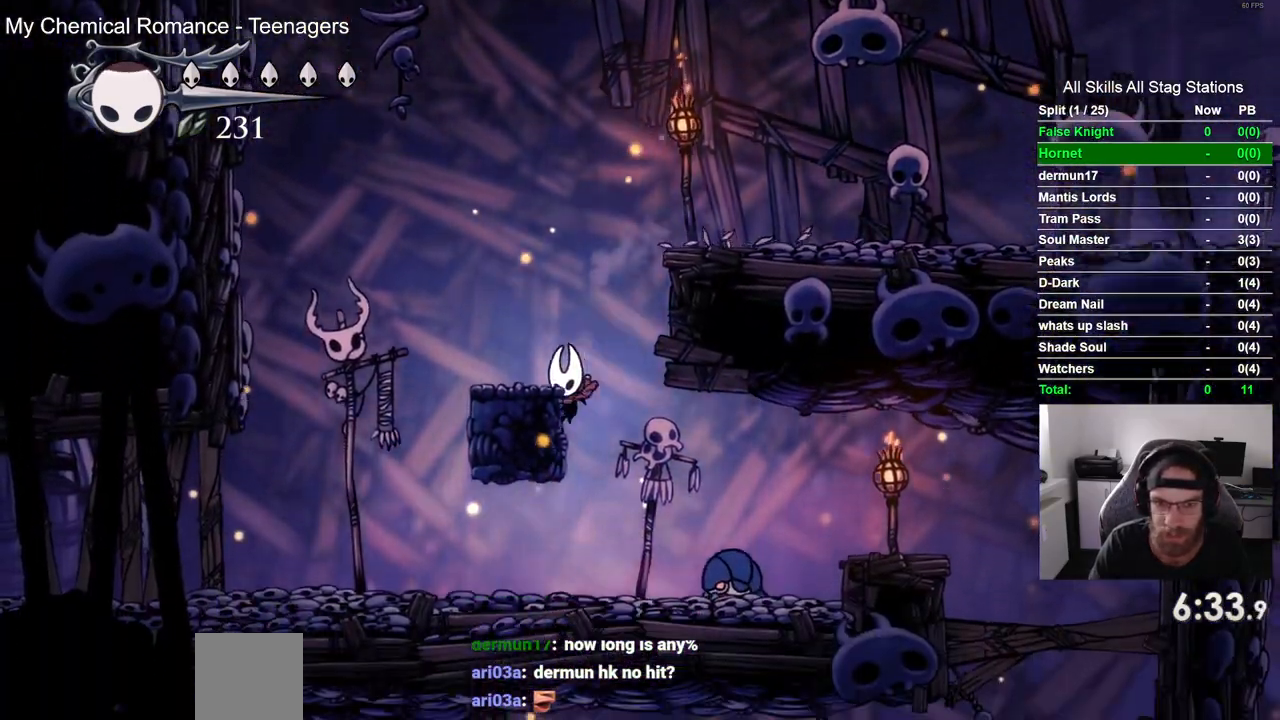
{"buttons": ["DPAD_RIGHT"], "left_stick": "center", "right_stick": "center", "events": [[50, "DPAD_RIGHT", "down"], [167, "SQUARE", "down"], [250, "DPAD_RIGHT", "up"], [333, "DPAD_LEFT", "up"], [350, "SQUARE", "up"], [450, "DPAD_RIGHT", "down"]]}
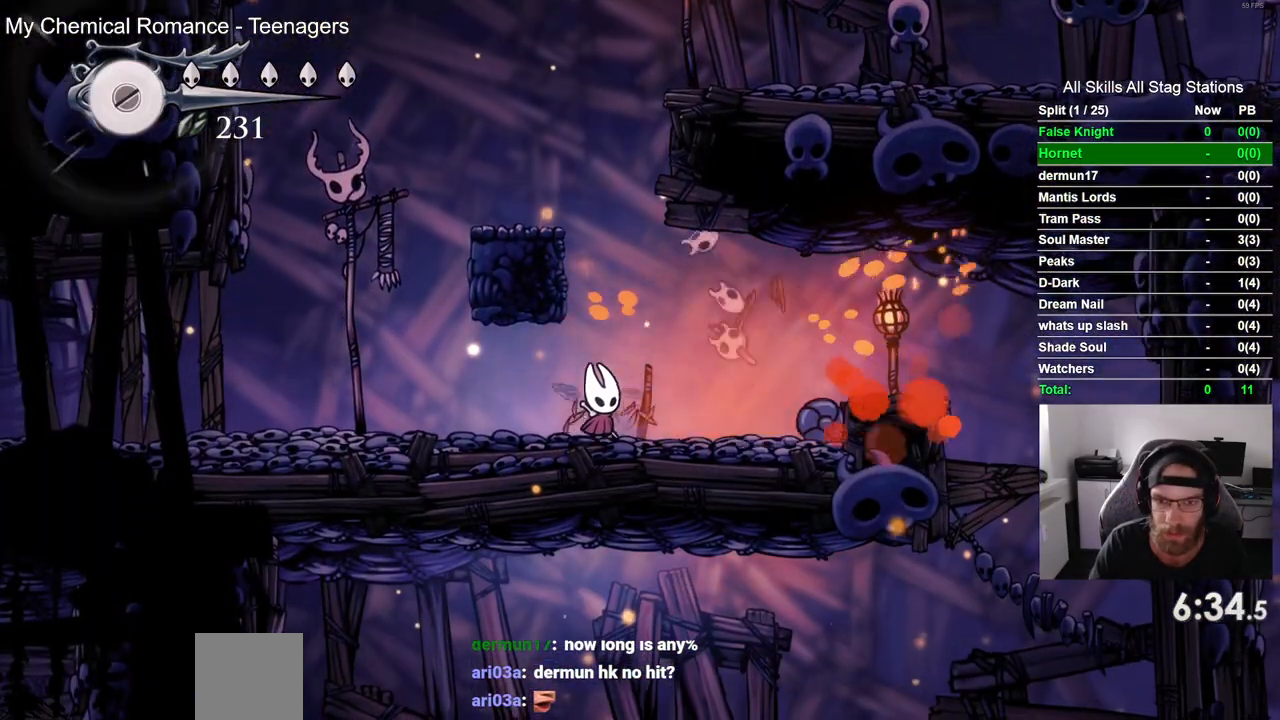
{"buttons": ["DPAD_RIGHT"], "left_stick": "center", "right_stick": "center", "events": [[100, "SQUARE", "down"], [133, "DPAD_RIGHT", "up"], [233, "SQUARE", "up"], [300, "CROSS", "down"], [350, "DPAD_RIGHT", "down"], [500, "CROSS", "up"]]}
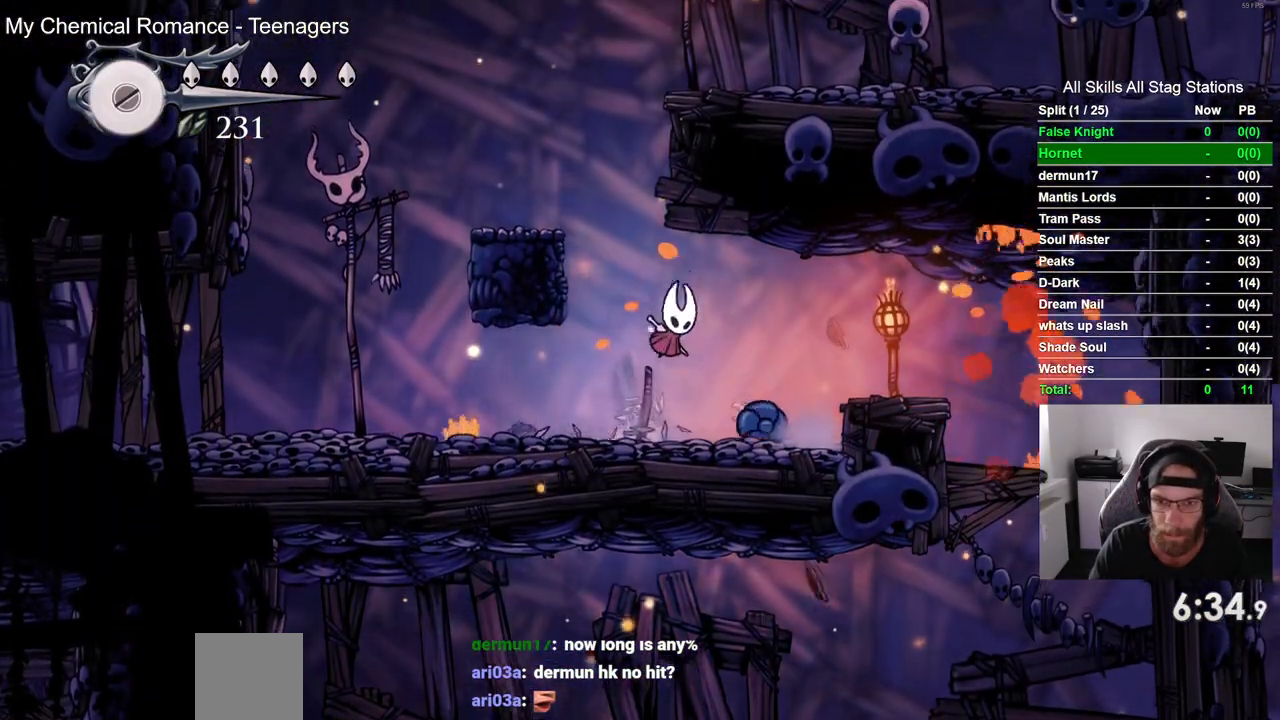
{"buttons": ["CROSS", "DPAD_RIGHT"], "left_stick": "center", "right_stick": "center", "events": [[383, "CROSS", "down"]]}
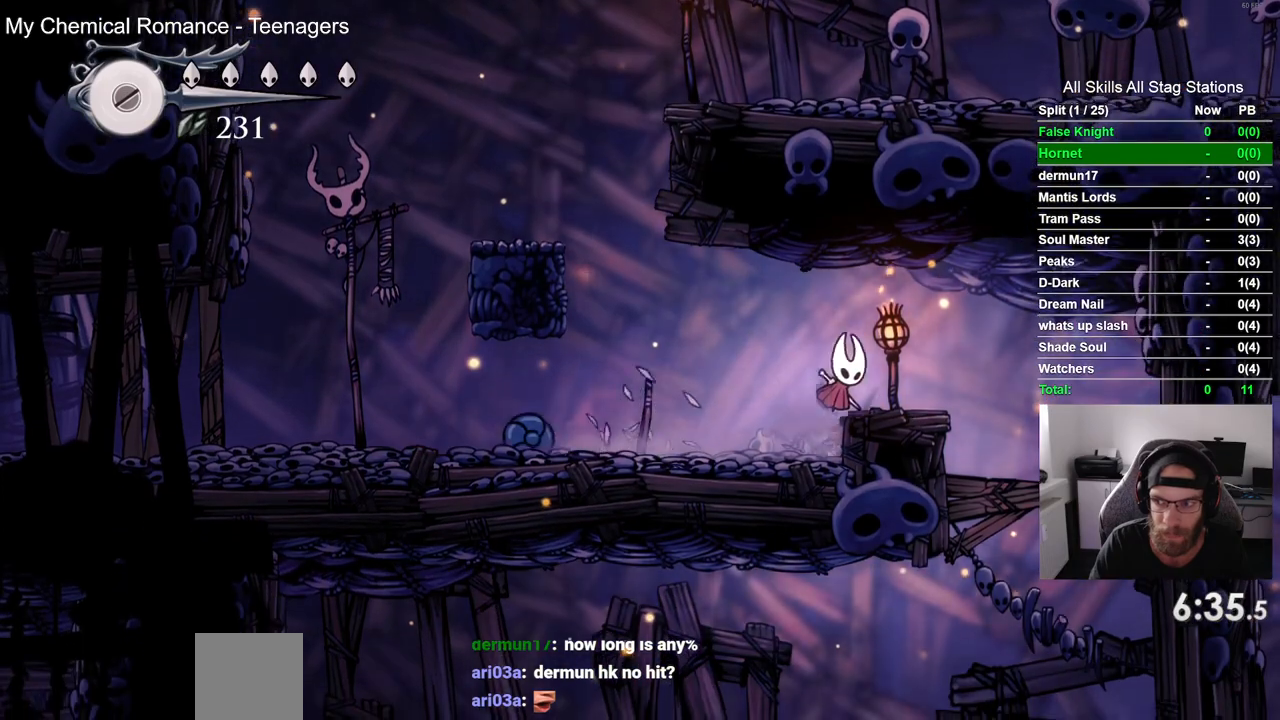
{"buttons": ["SQUARE", "DPAD_DOWN", "DPAD_LEFT"], "left_stick": "center", "right_stick": "center"}
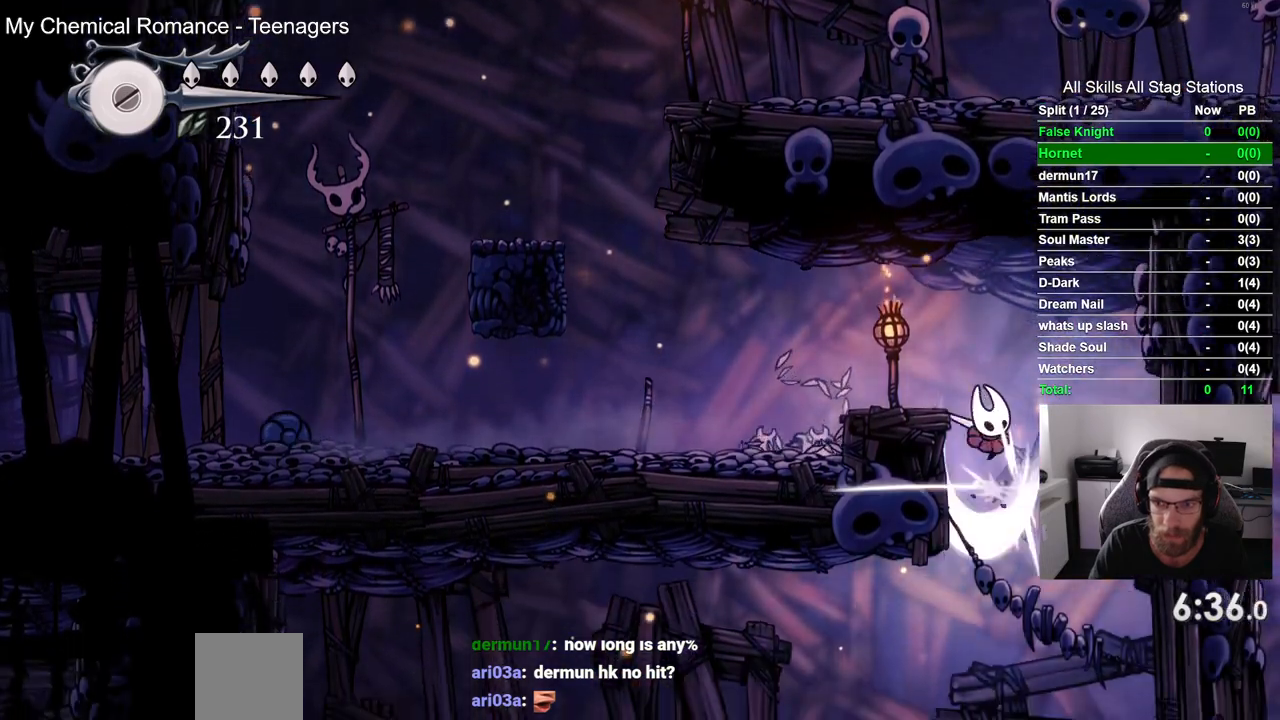
{"buttons": ["DPAD_LEFT"], "left_stick": "center", "right_stick": "center", "events": [[17, "DPAD_DOWN", "up"], [33, "SQUARE", "up"]]}
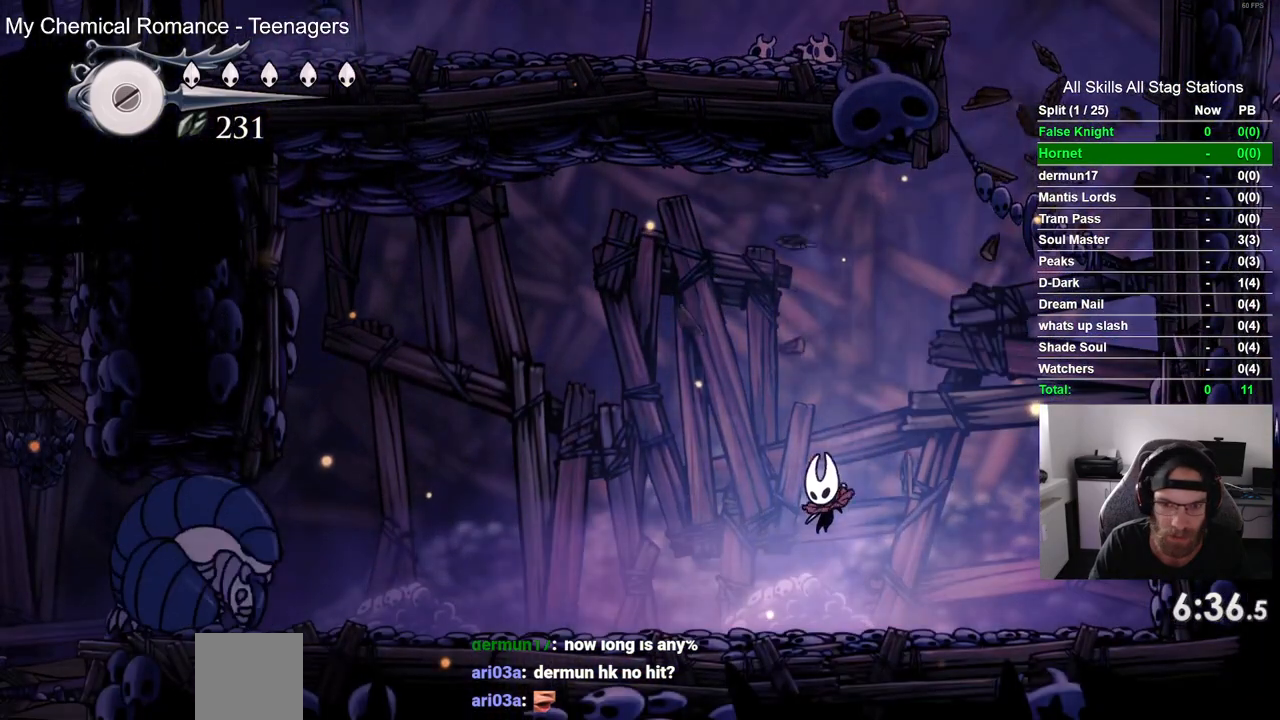
{"buttons": ["DPAD_LEFT"], "left_stick": "center", "right_stick": "center", "events": []}